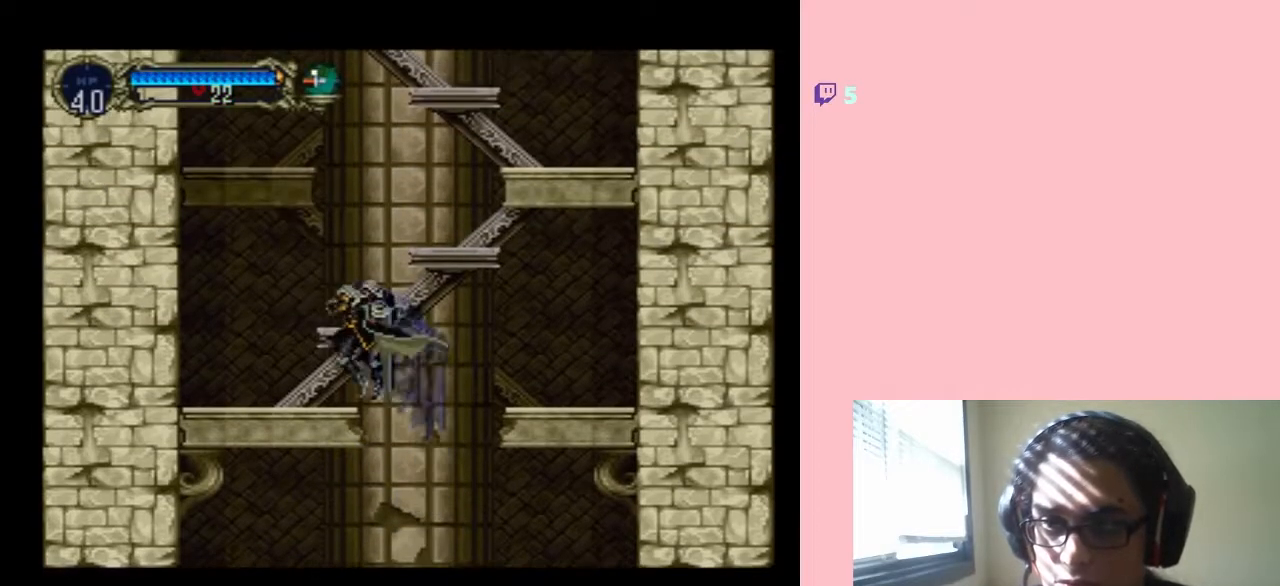
Gameplay with a controller (Nintendo layout); each line is a JSON object with the inputs held at the frame after it. "events" lists button and stick changes between this image and that frame as [ms after this image, input, new state], when the widget could be followed in between. Not read: L3 R3.
{"buttons": ["B", "DPAD_RIGHT"], "left_stick": "center", "right_stick": "center", "events": [[33, "B", "up"], [67, "DPAD_LEFT", "up"], [183, "B", "down"], [283, "DPAD_RIGHT", "down"]]}
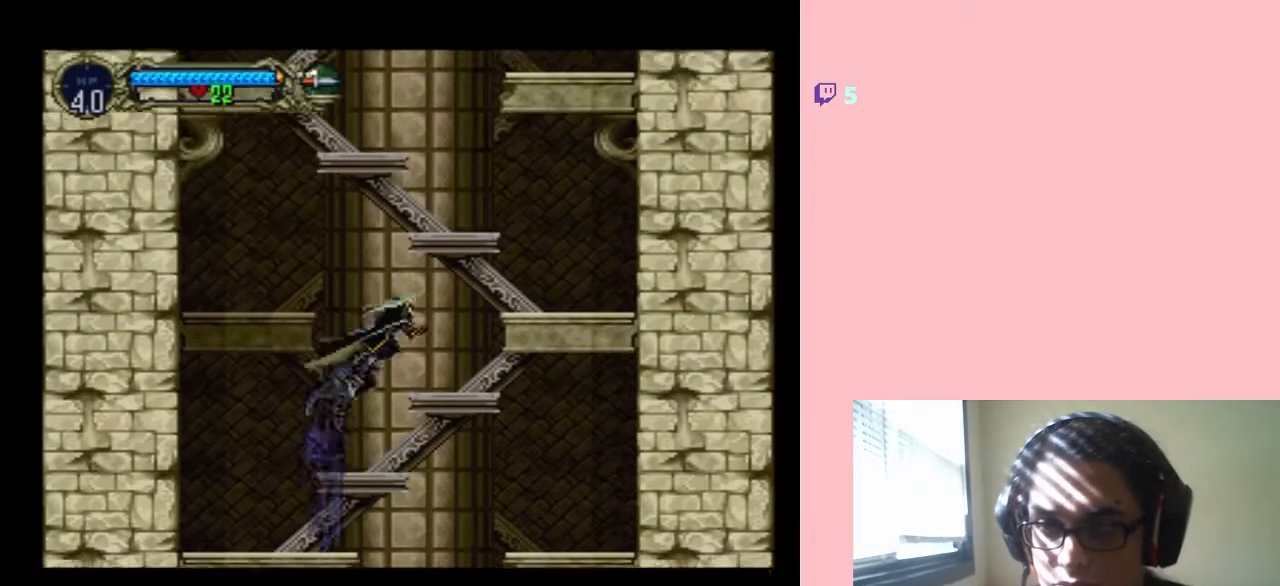
{"buttons": ["B"], "left_stick": "center", "right_stick": "center", "events": [[250, "B", "up"], [250, "DPAD_RIGHT", "up"], [467, "B", "down"]]}
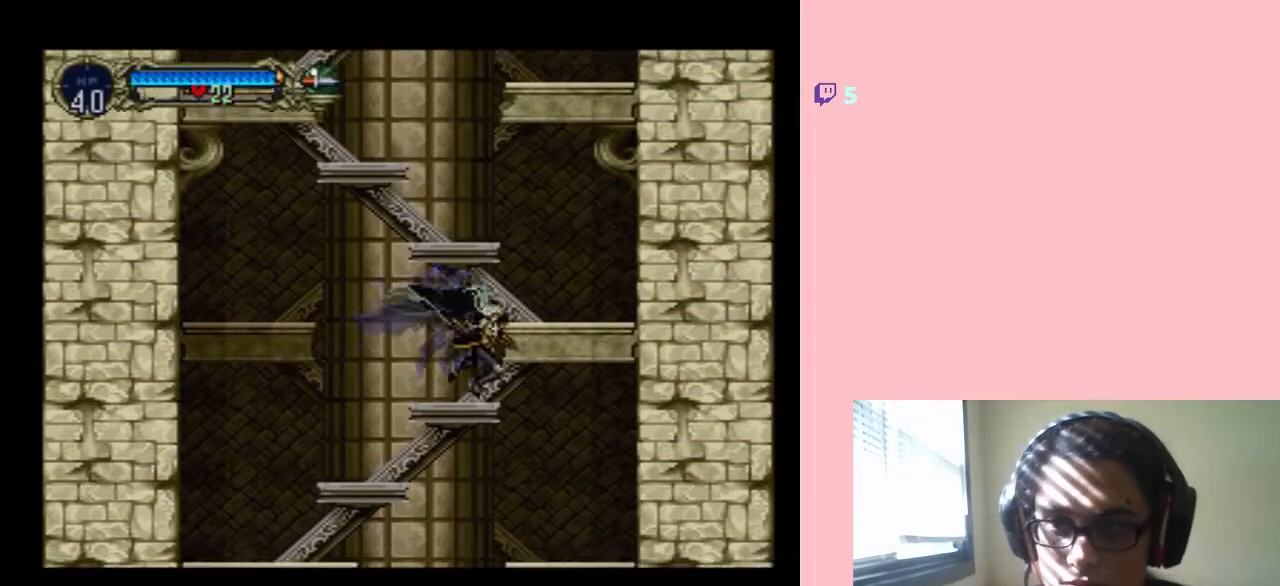
{"buttons": [], "left_stick": "center", "right_stick": "center", "events": [[400, "B", "up"]]}
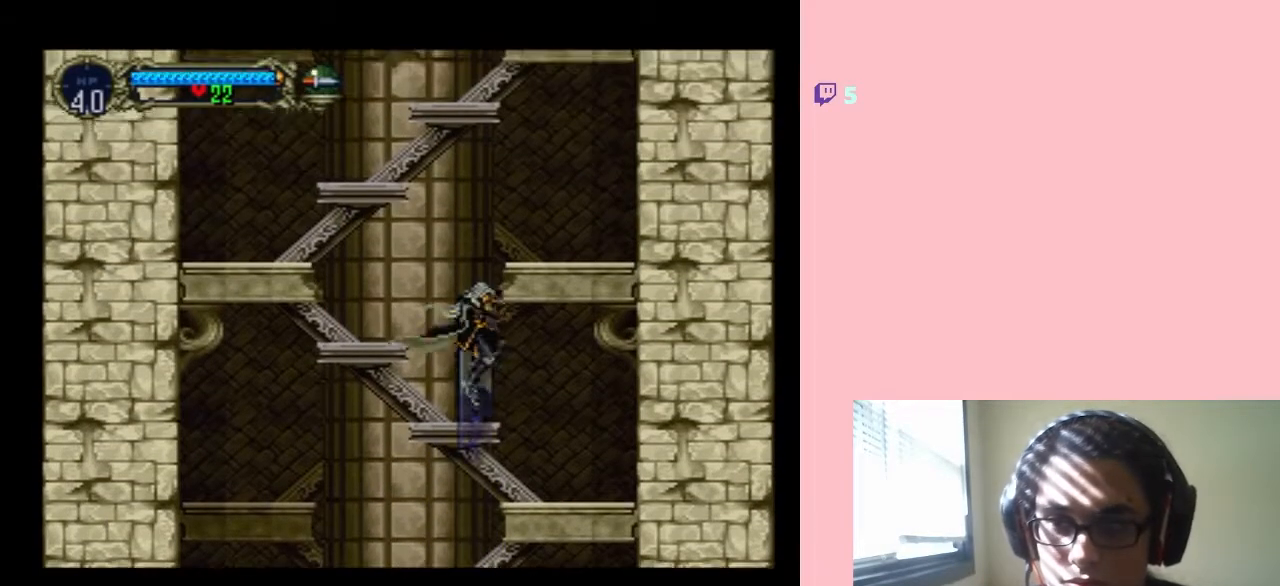
{"buttons": ["B", "DPAD_LEFT"], "left_stick": "center", "right_stick": "center", "events": [[17, "DPAD_LEFT", "down"], [233, "B", "down"]]}
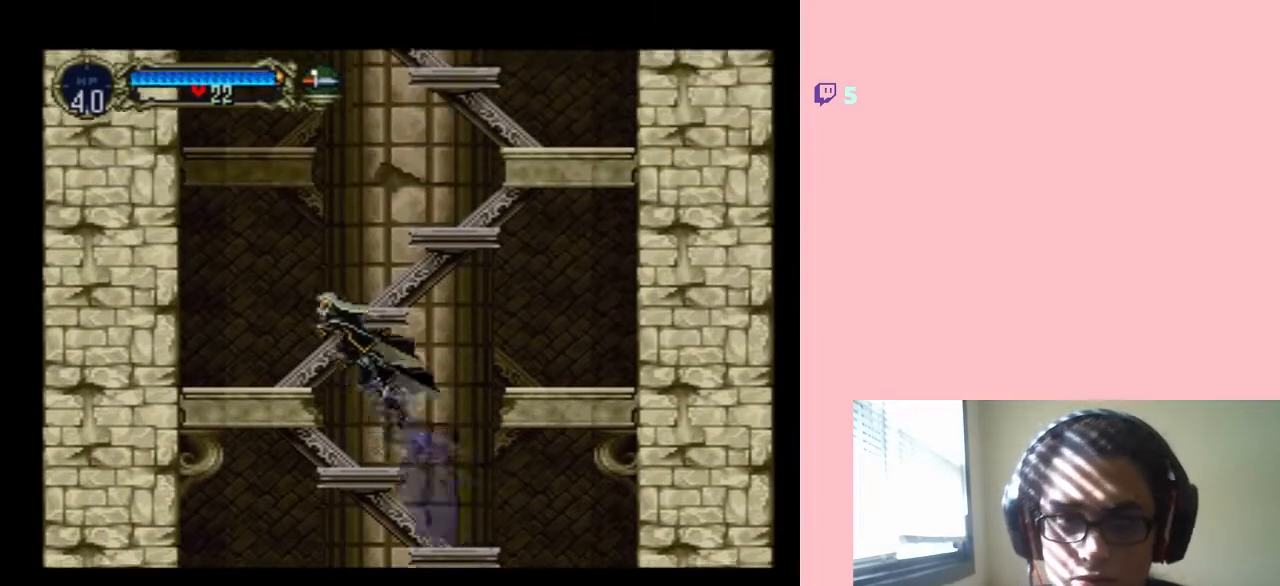
{"buttons": ["DPAD_RIGHT"], "left_stick": "center", "right_stick": "center", "events": [[383, "B", "up"], [383, "DPAD_LEFT", "up"], [483, "DPAD_RIGHT", "down"]]}
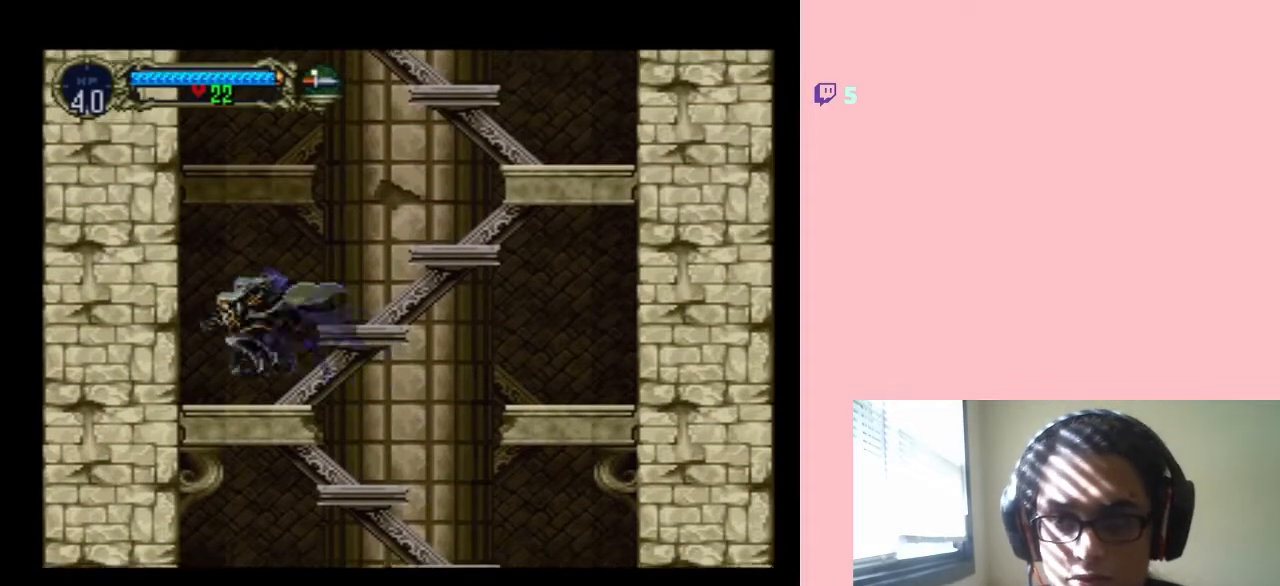
{"buttons": ["B", "DPAD_RIGHT"], "left_stick": "center", "right_stick": "center", "events": [[67, "B", "down"]]}
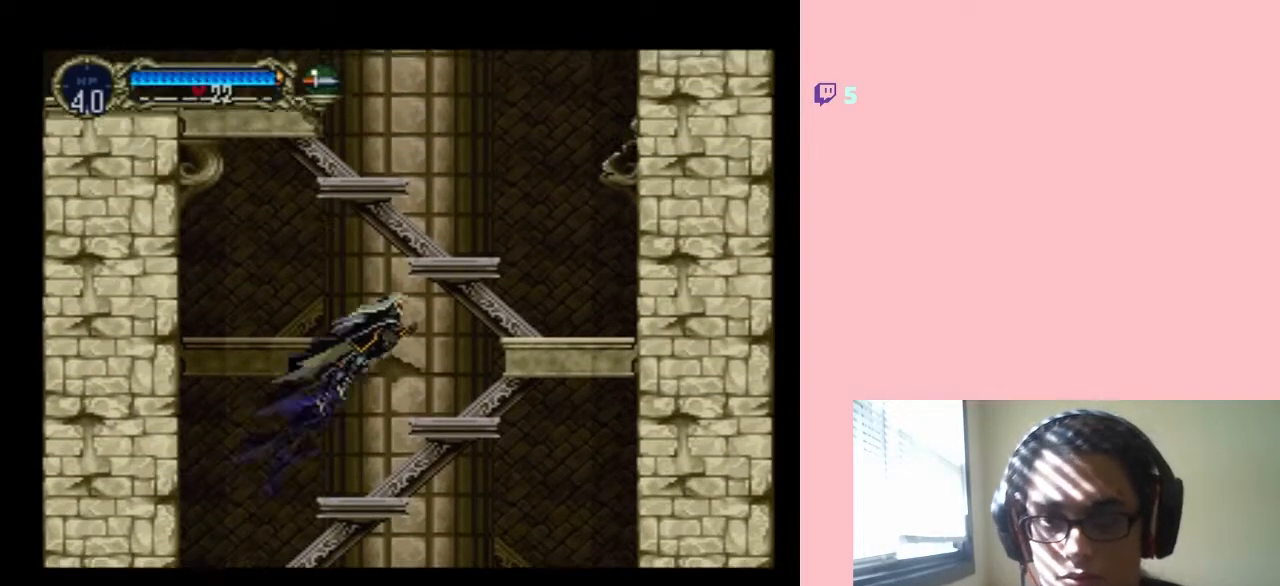
{"buttons": [], "left_stick": "center", "right_stick": "center", "events": [[283, "DPAD_RIGHT", "up"], [333, "B", "up"]]}
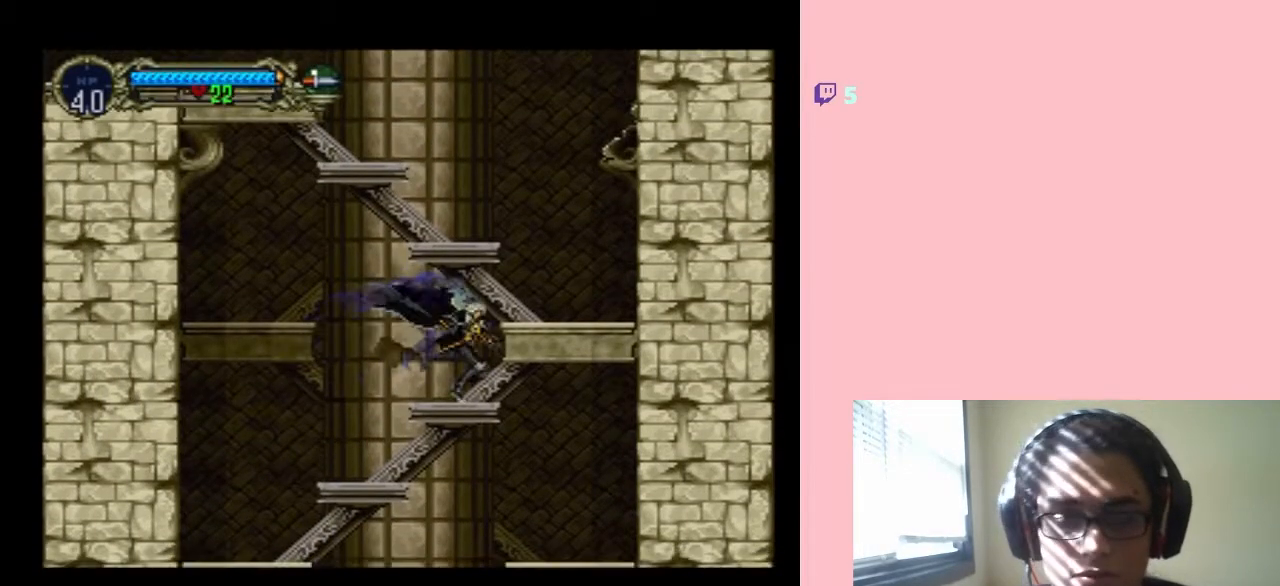
{"buttons": [], "left_stick": "center", "right_stick": "center", "events": [[17, "B", "down"], [500, "B", "up"]]}
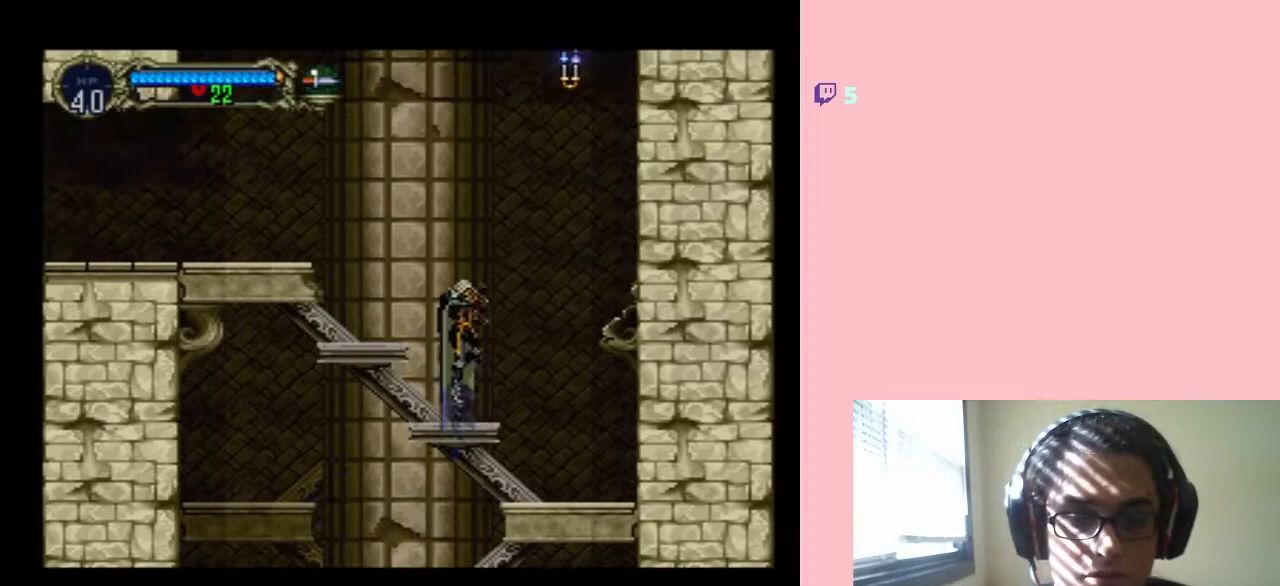
{"buttons": ["B", "DPAD_LEFT"], "left_stick": "center", "right_stick": "center", "events": [[333, "B", "down"], [333, "DPAD_LEFT", "down"]]}
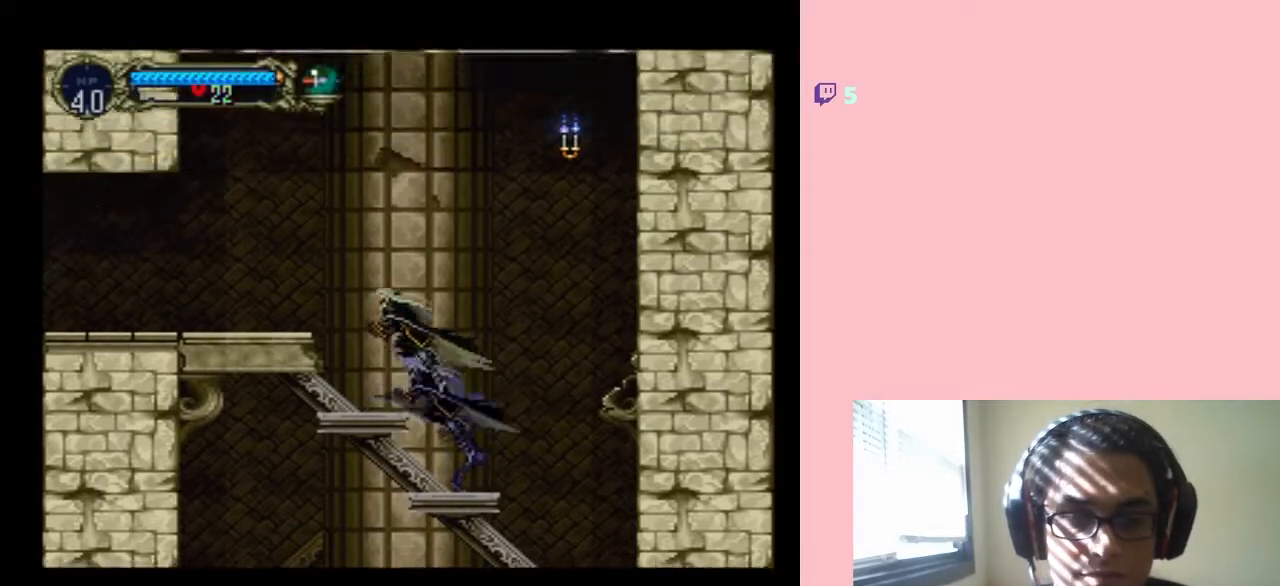
{"buttons": ["DPAD_LEFT"], "left_stick": "center", "right_stick": "center", "events": [[500, "B", "up"]]}
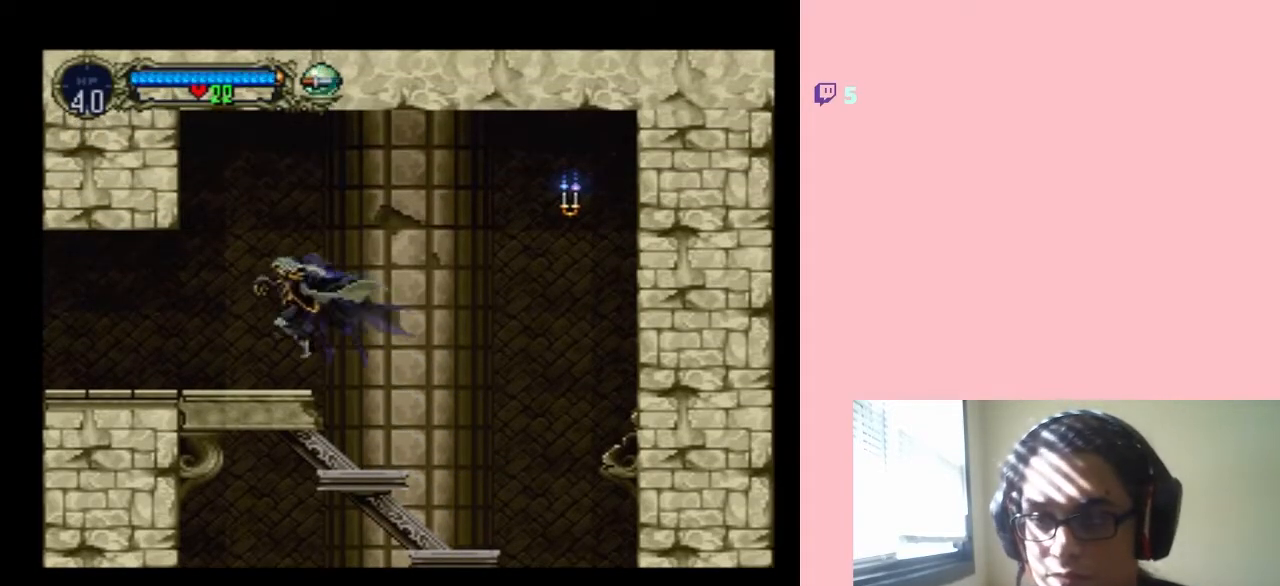
{"buttons": ["DPAD_LEFT"], "left_stick": "center", "right_stick": "center", "events": []}
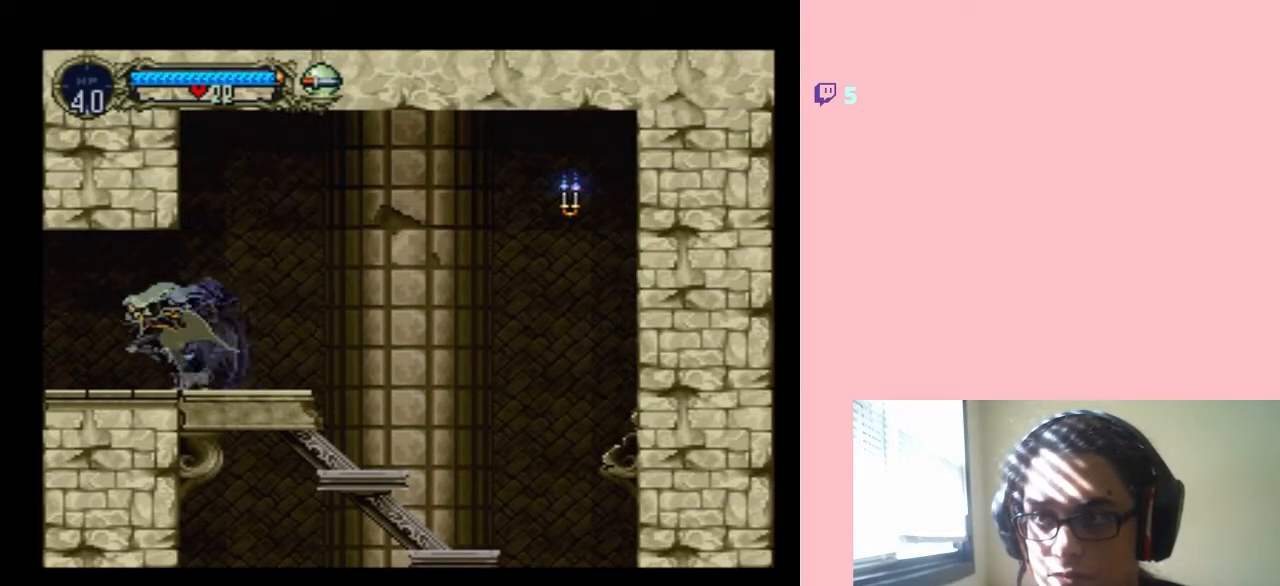
{"buttons": ["DPAD_LEFT"], "left_stick": "center", "right_stick": "center", "events": []}
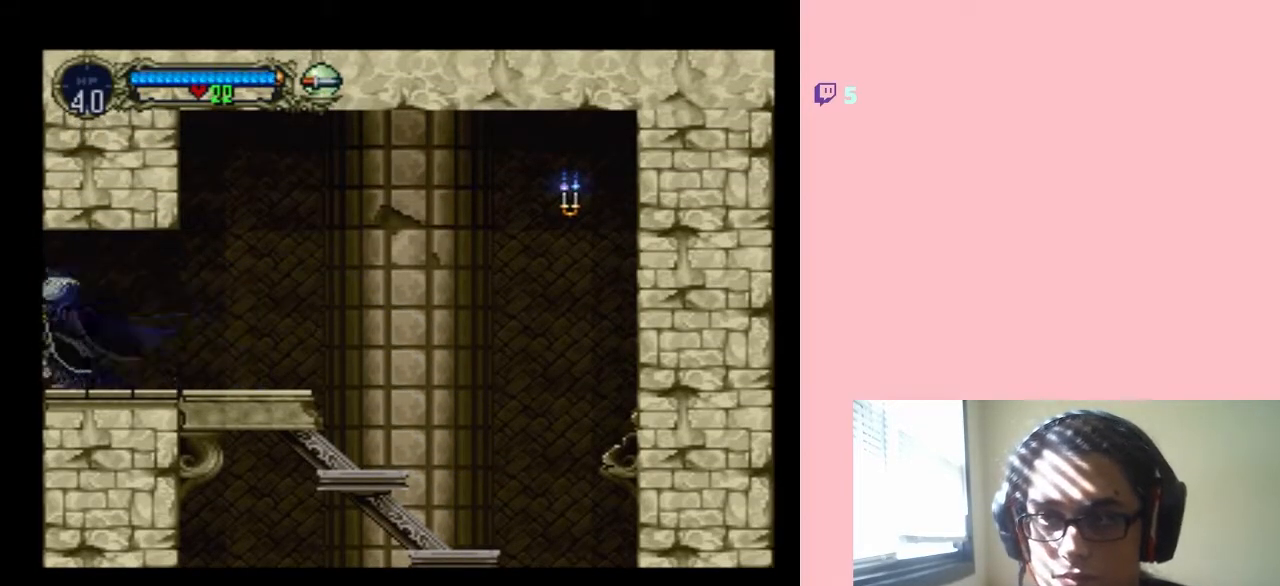
{"buttons": ["DPAD_LEFT"], "left_stick": "center", "right_stick": "center", "events": [[117, "SELECT", "down"], [267, "SELECT", "up"]]}
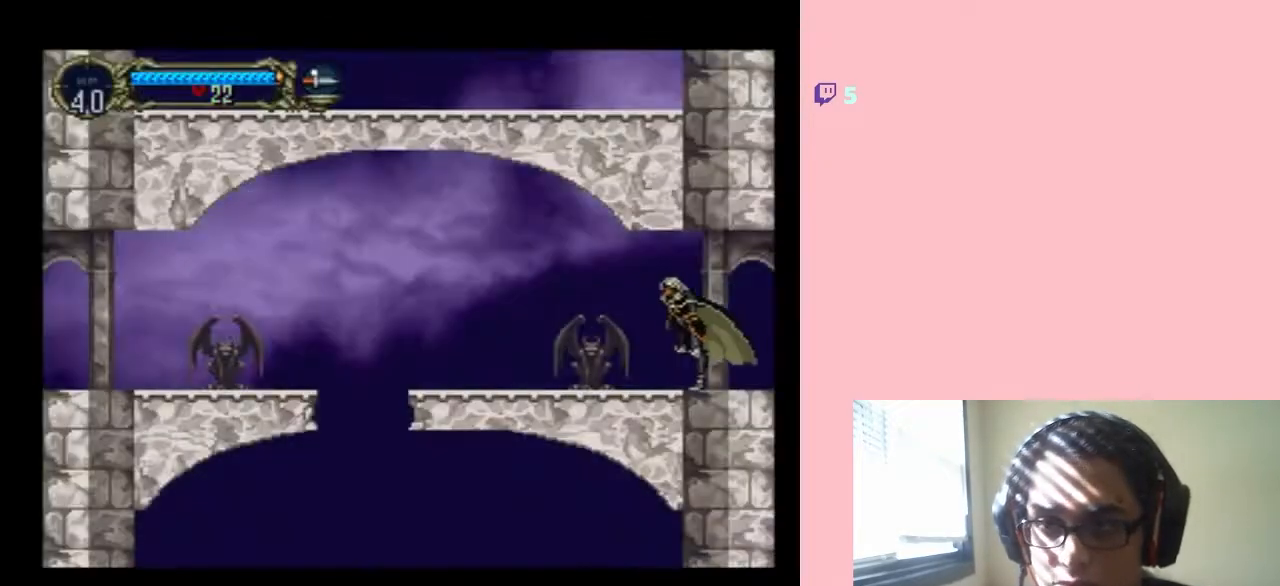
{"buttons": ["DPAD_LEFT"], "left_stick": "center", "right_stick": "center", "events": []}
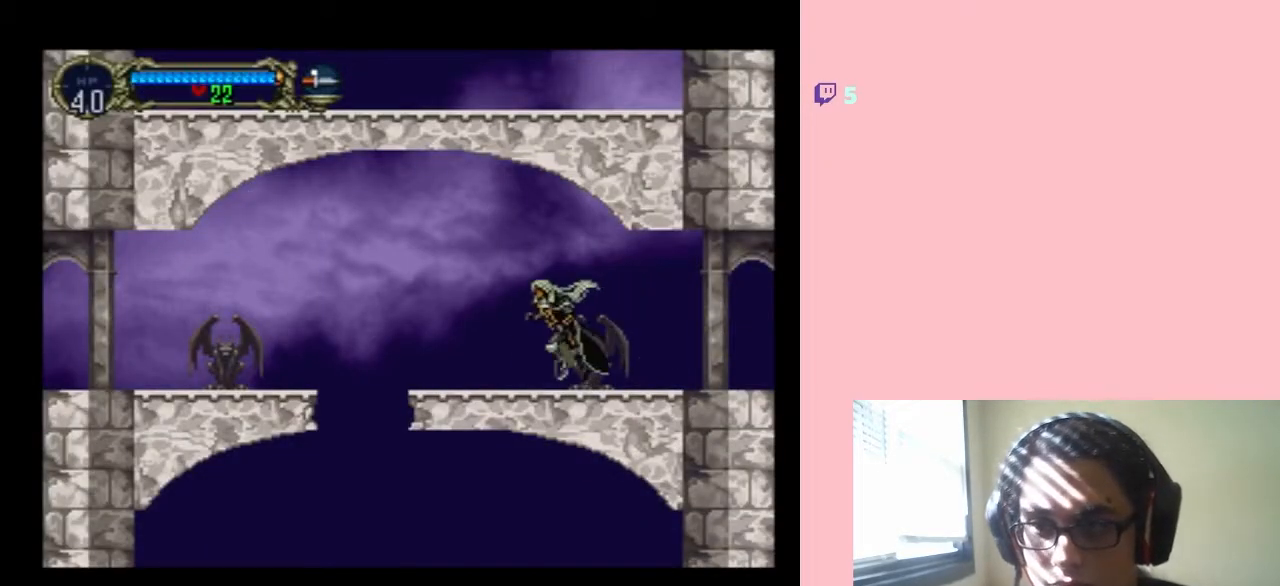
{"buttons": ["B", "DPAD_LEFT"], "left_stick": "center", "right_stick": "center", "events": [[450, "B", "down"]]}
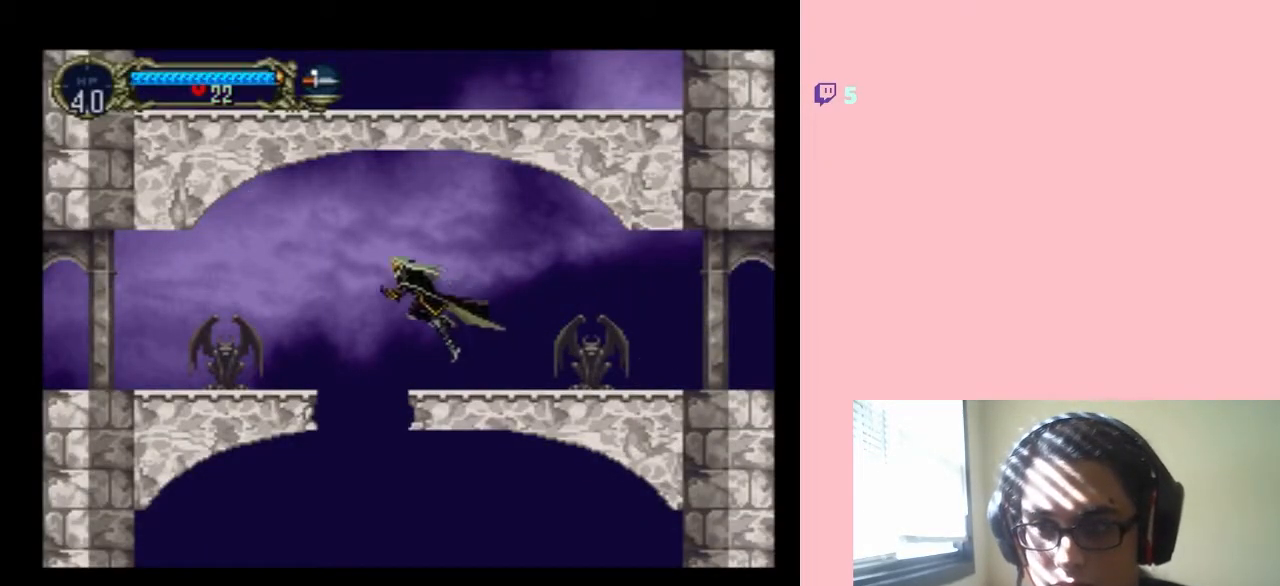
{"buttons": ["DPAD_LEFT"], "left_stick": "center", "right_stick": "center", "events": [[250, "B", "up"]]}
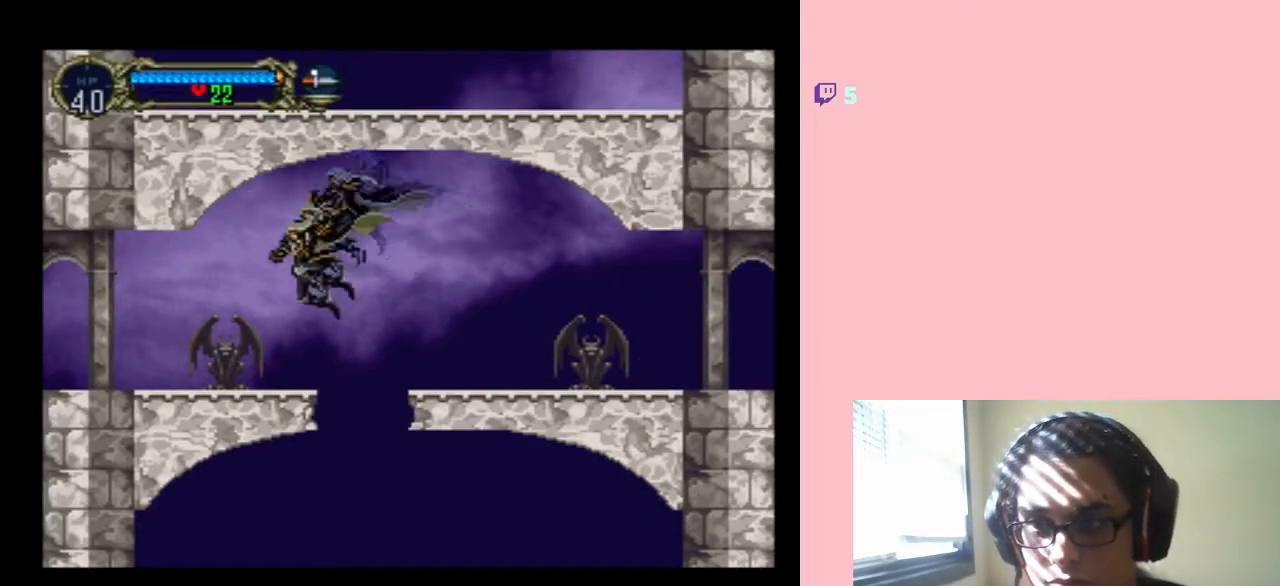
{"buttons": ["DPAD_LEFT"], "left_stick": "center", "right_stick": "center", "events": []}
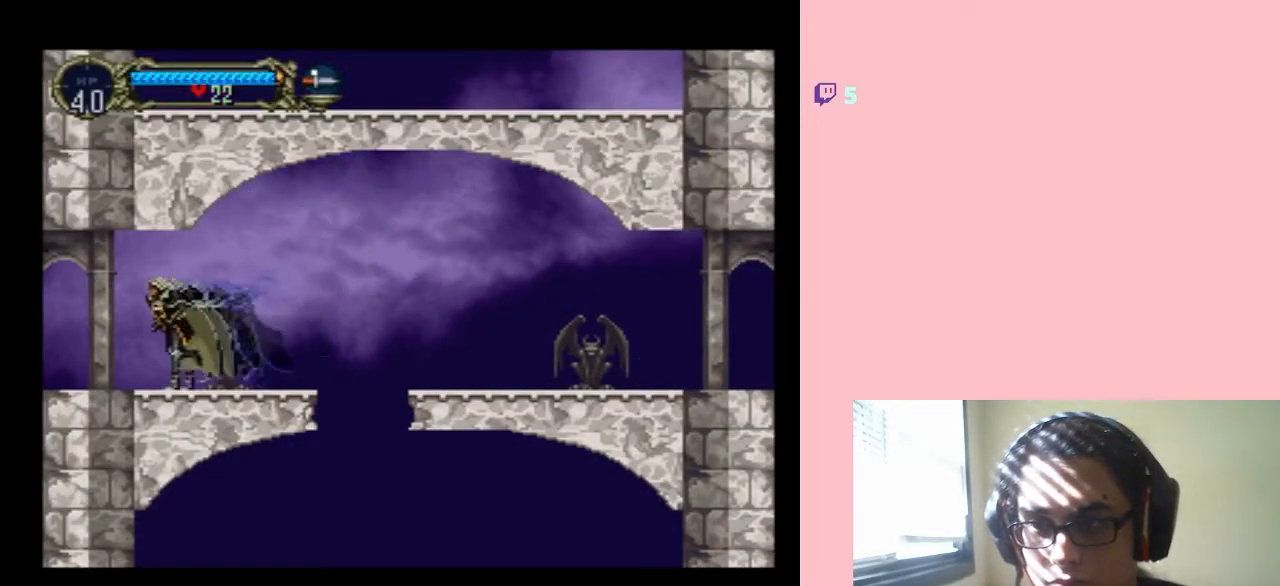
{"buttons": ["DPAD_LEFT"], "left_stick": "center", "right_stick": "center", "events": []}
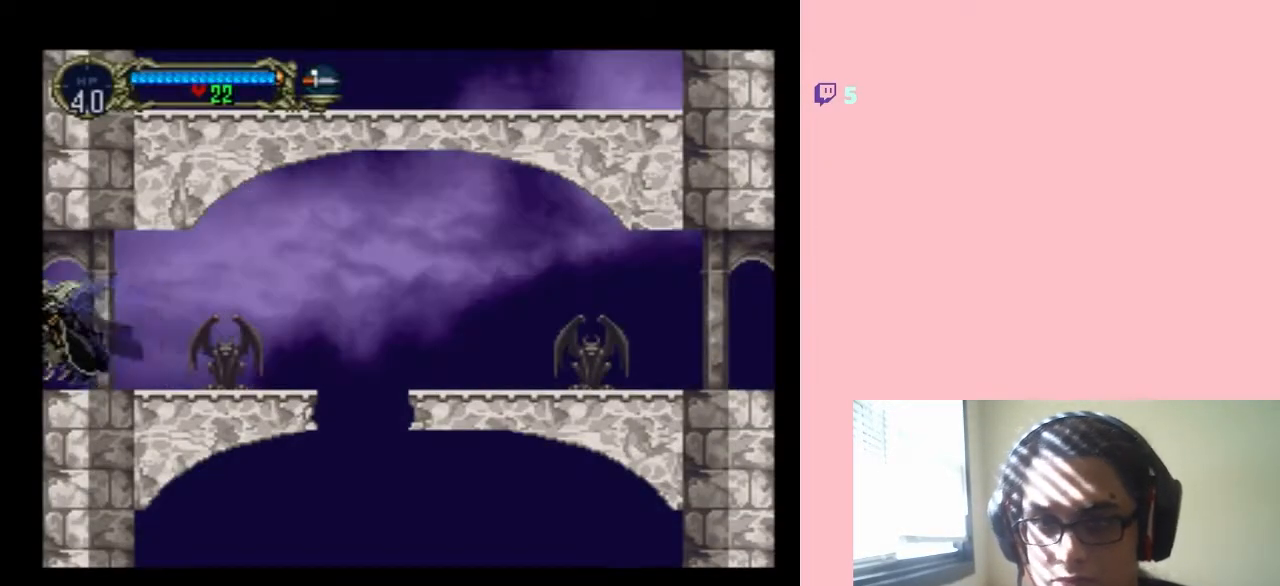
{"buttons": ["DPAD_LEFT"], "left_stick": "center", "right_stick": "center", "events": [[383, "B", "down"], [450, "B", "up"]]}
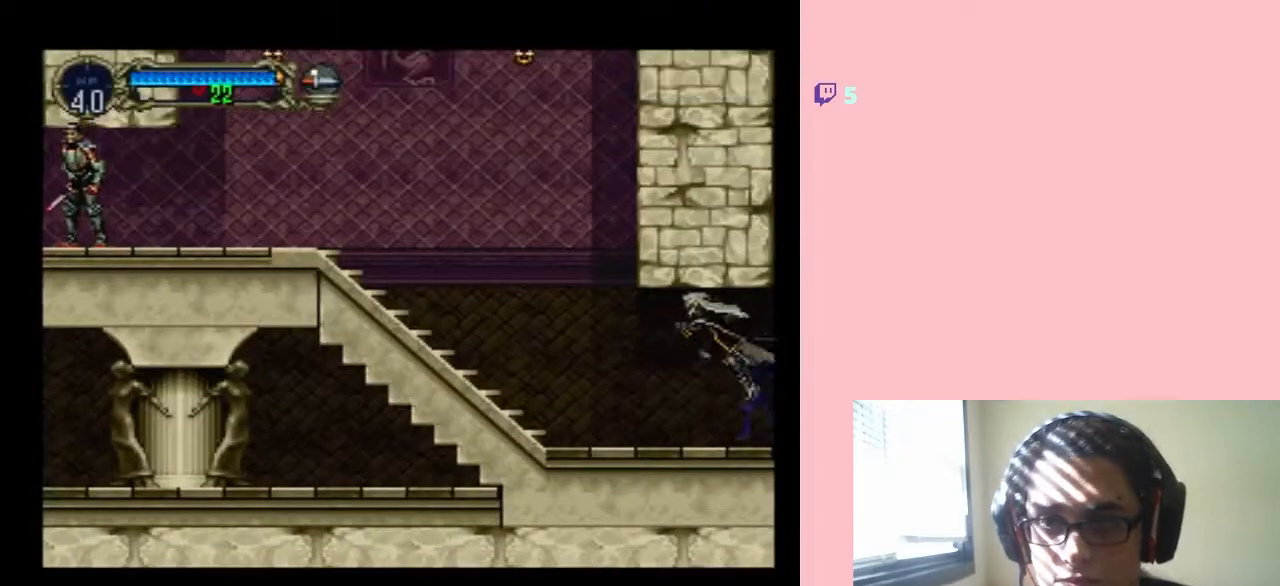
{"buttons": ["DPAD_LEFT"], "left_stick": "center", "right_stick": "center", "events": []}
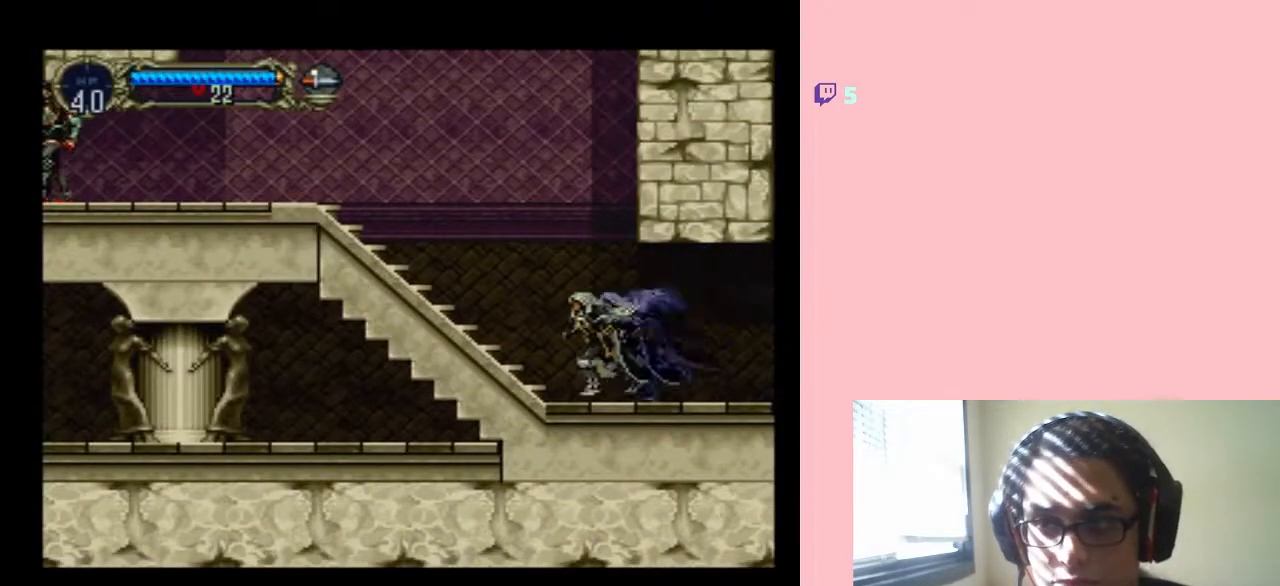
{"buttons": ["B", "DPAD_LEFT"], "left_stick": "center", "right_stick": "center", "events": [[133, "B", "down"]]}
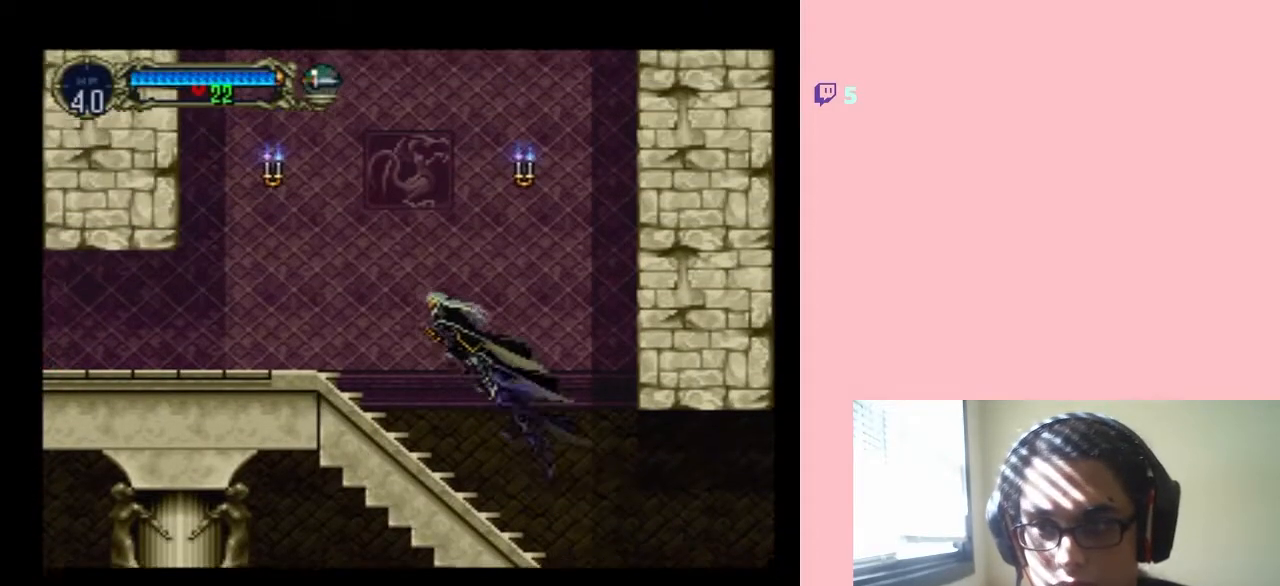
{"buttons": ["DPAD_LEFT"], "left_stick": "center", "right_stick": "center", "events": [[33, "DPAD_UP", "down"], [100, "B", "up"], [100, "DPAD_LEFT", "up"], [167, "DPAD_LEFT", "down"], [167, "Y", "down"], [283, "Y", "up"], [350, "DPAD_UP", "up"]]}
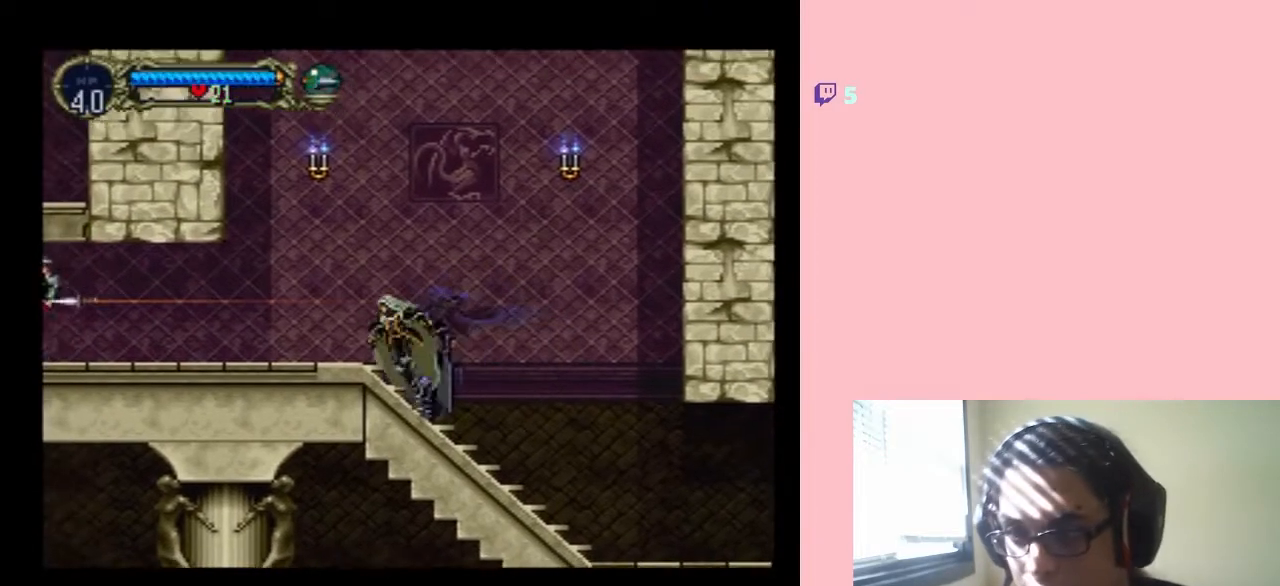
{"buttons": ["DPAD_LEFT"], "left_stick": "center", "right_stick": "center", "events": []}
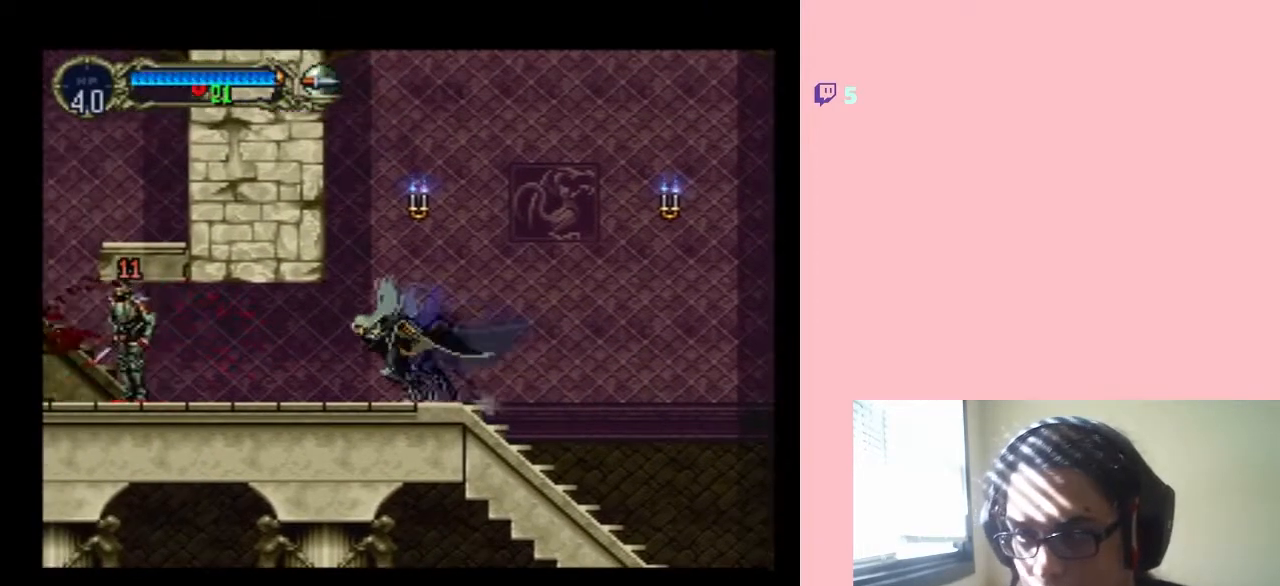
{"buttons": ["DPAD_LEFT"], "left_stick": "center", "right_stick": "center", "events": []}
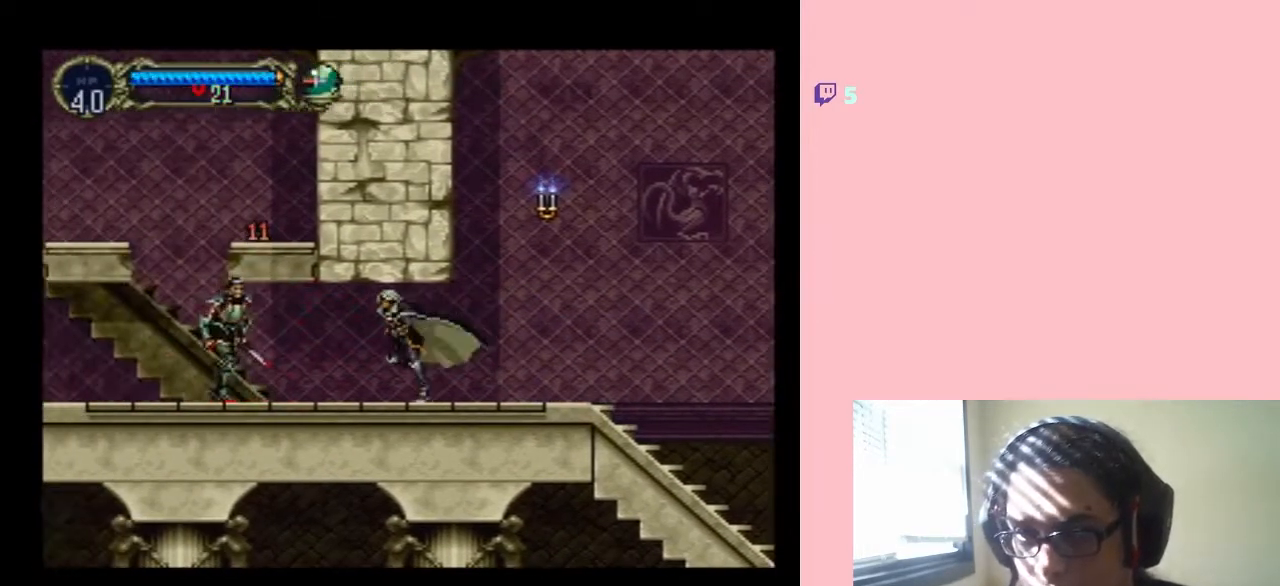
{"buttons": ["DPAD_LEFT"], "left_stick": "center", "right_stick": "center", "events": [[233, "Y", "down"], [350, "Y", "up"]]}
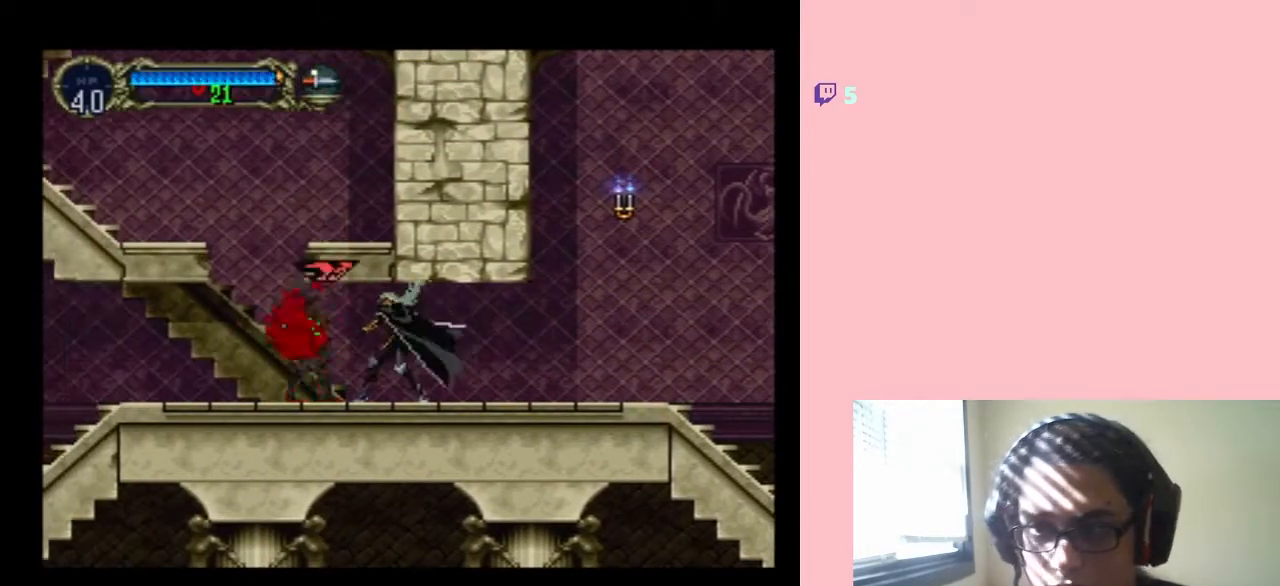
{"buttons": ["DPAD_LEFT"], "left_stick": "center", "right_stick": "center", "events": []}
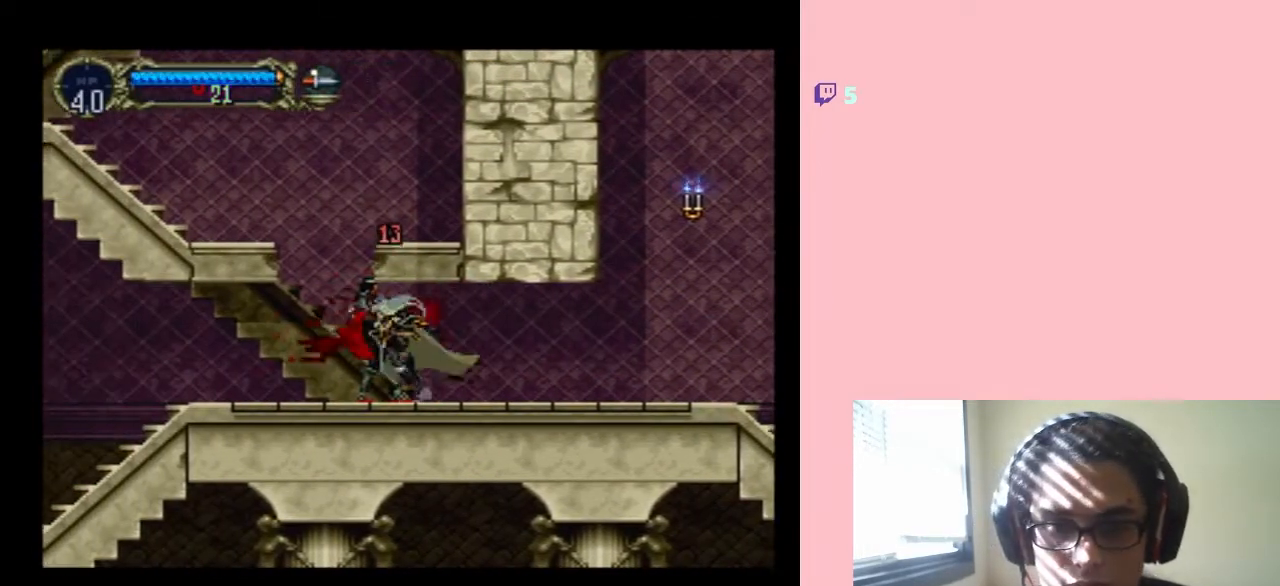
{"buttons": ["B", "DPAD_LEFT"], "left_stick": "center", "right_stick": "center", "events": [[167, "B", "down"]]}
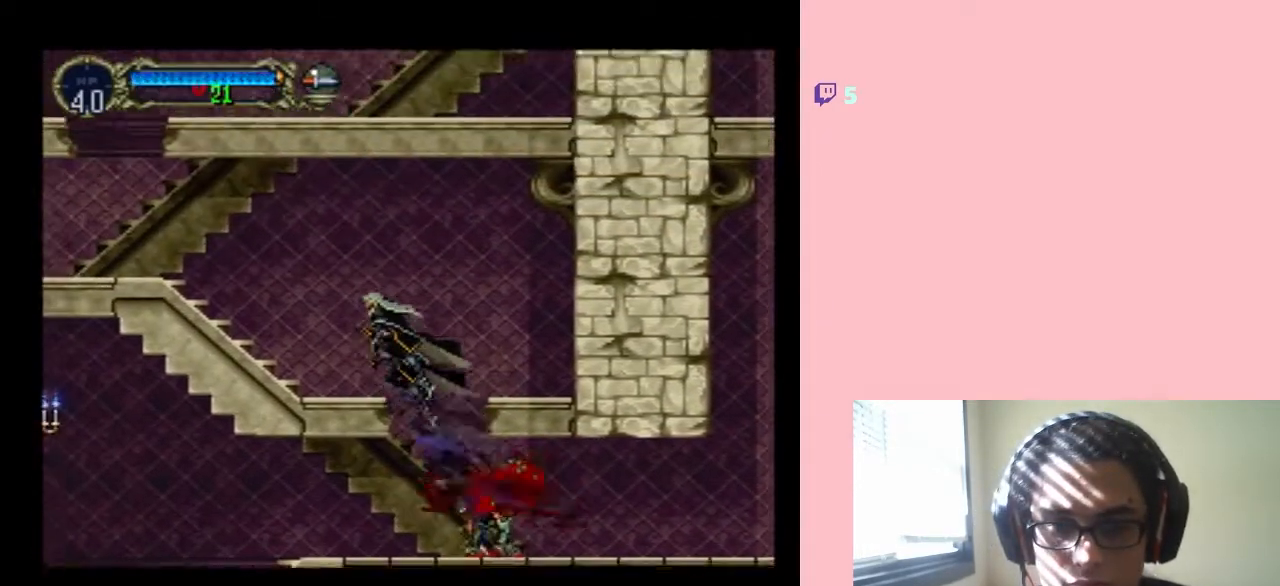
{"buttons": [], "left_stick": "center", "right_stick": "center", "events": [[350, "B", "up"], [433, "DPAD_LEFT", "up"]]}
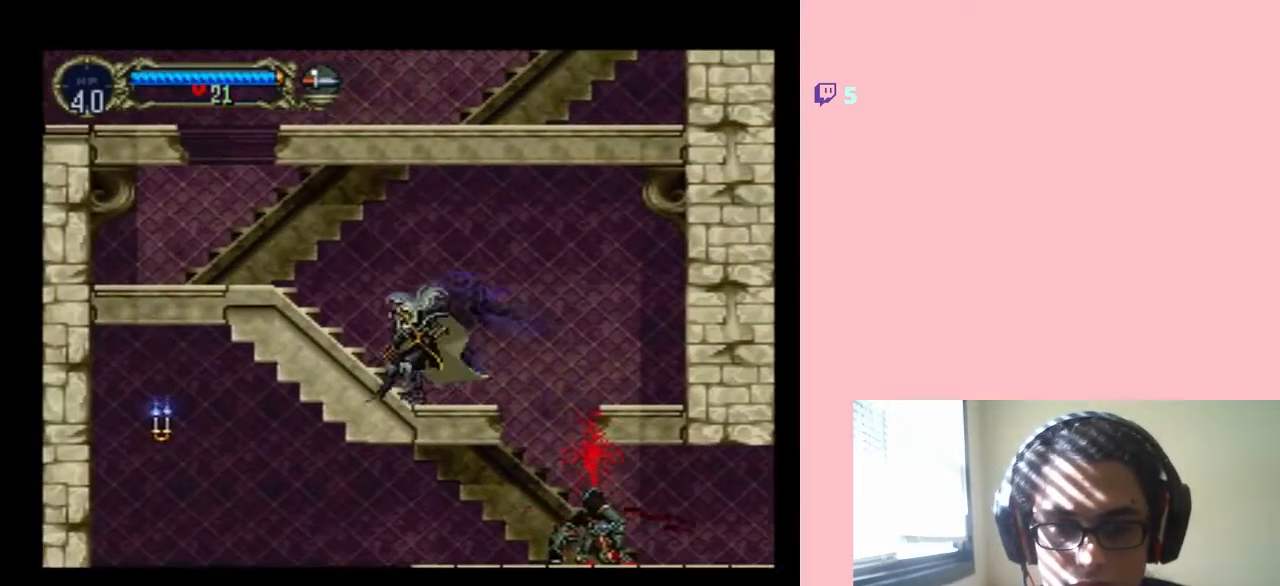
{"buttons": [], "left_stick": "center", "right_stick": "center", "events": [[17, "START", "down"], [133, "START", "up"]]}